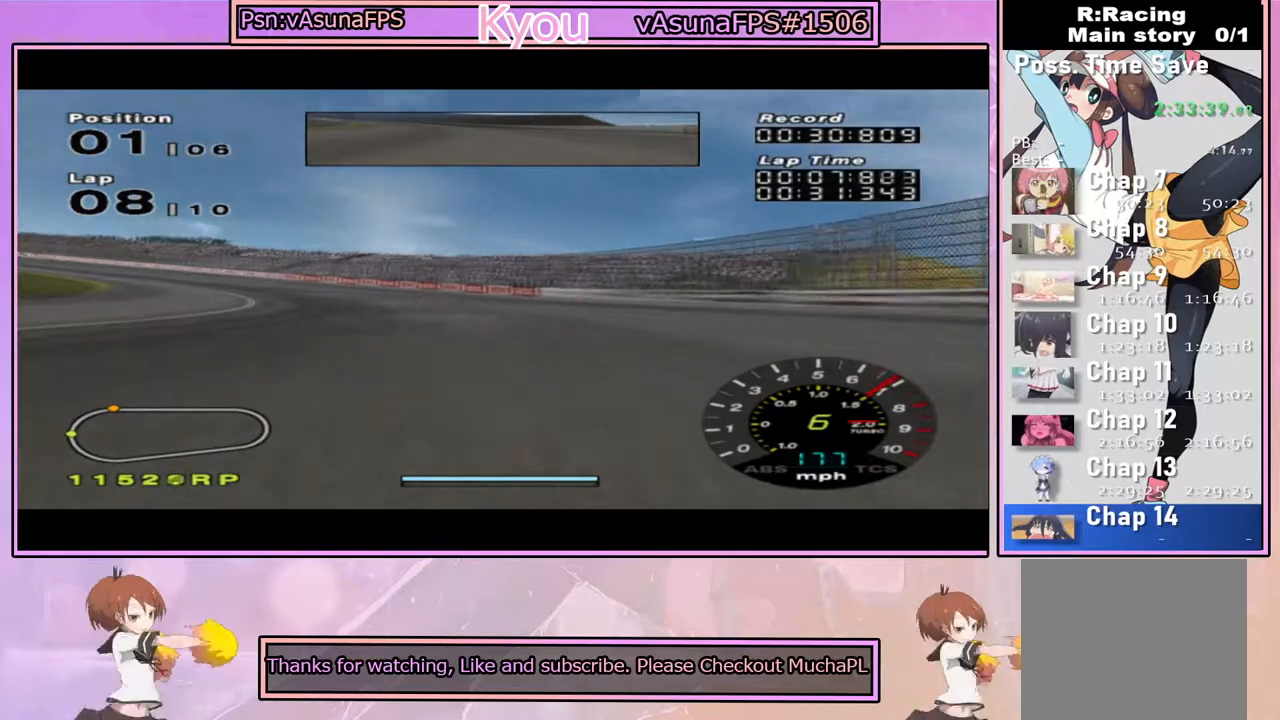
Gameplay with a controller (PlayStation layout); each line is a JSON object with the inputs held at the frame after it (dt_ms = milliseconds from this image to that frame). "events" lists button and stick changes between this image and that frame as [ms after this image, input, new state], when the widget could be followed in between.
{"dt_ms": 500, "buttons": ["CROSS"], "left_stick": "left", "right_stick": "center", "events": [[267, "DPAD_LEFT", "down"], [367, "left_stick", "center"], [400, "DPAD_LEFT", "up"], [467, "left_stick", "left"]]}
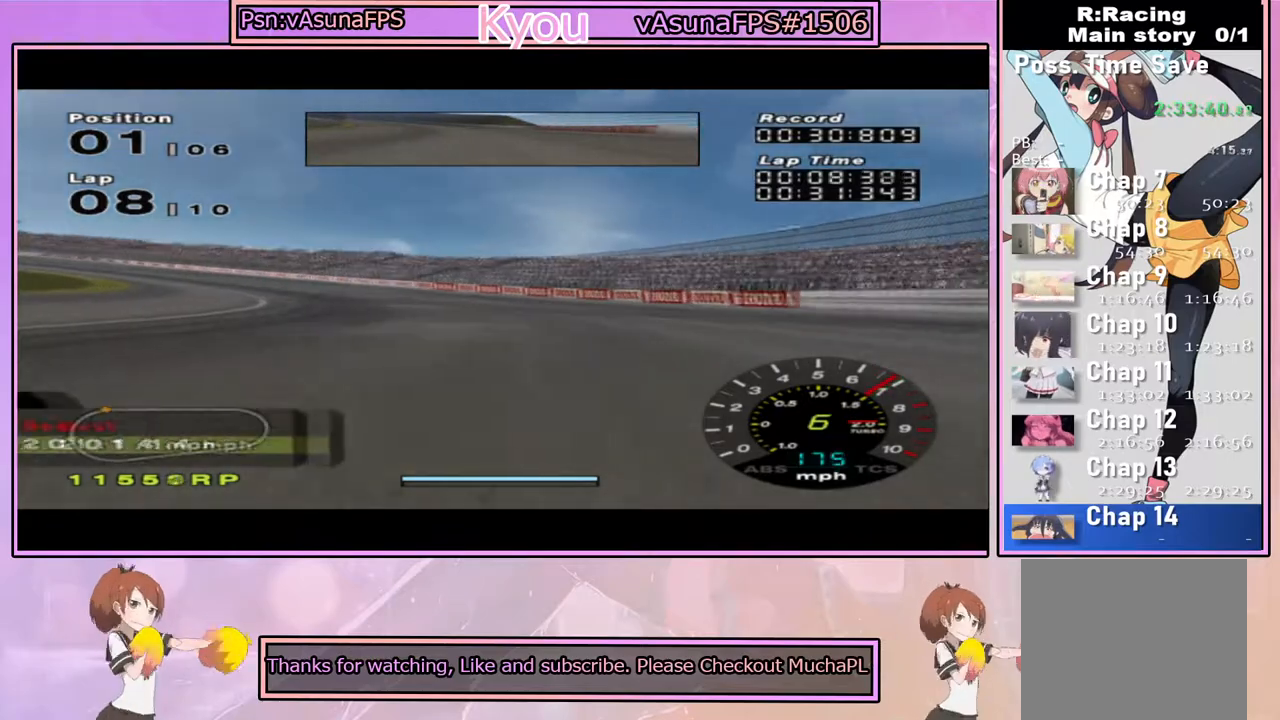
{"dt_ms": 500, "buttons": ["CROSS"], "left_stick": "left", "right_stick": "center", "events": [[383, "left_stick", "center"], [450, "left_stick", "left"]]}
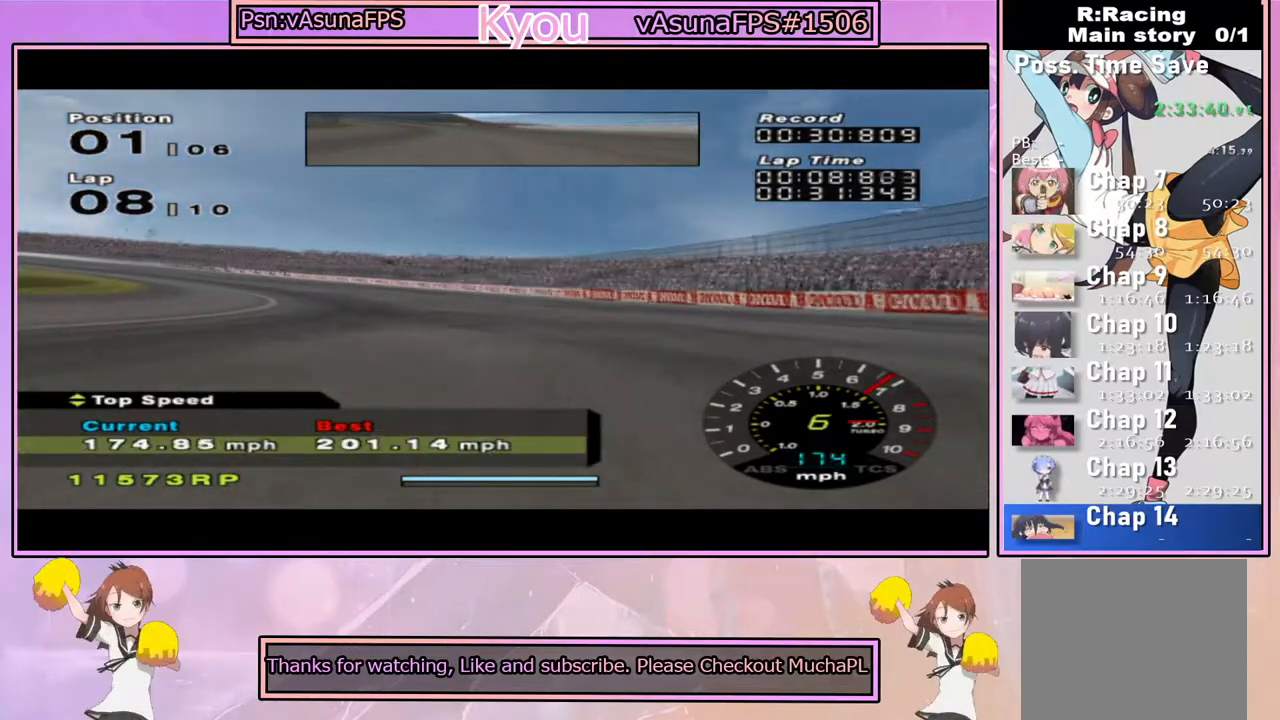
{"dt_ms": 500, "buttons": ["CROSS"], "left_stick": "left", "right_stick": "center", "events": [[317, "left_stick", "center"], [467, "left_stick", "left"]]}
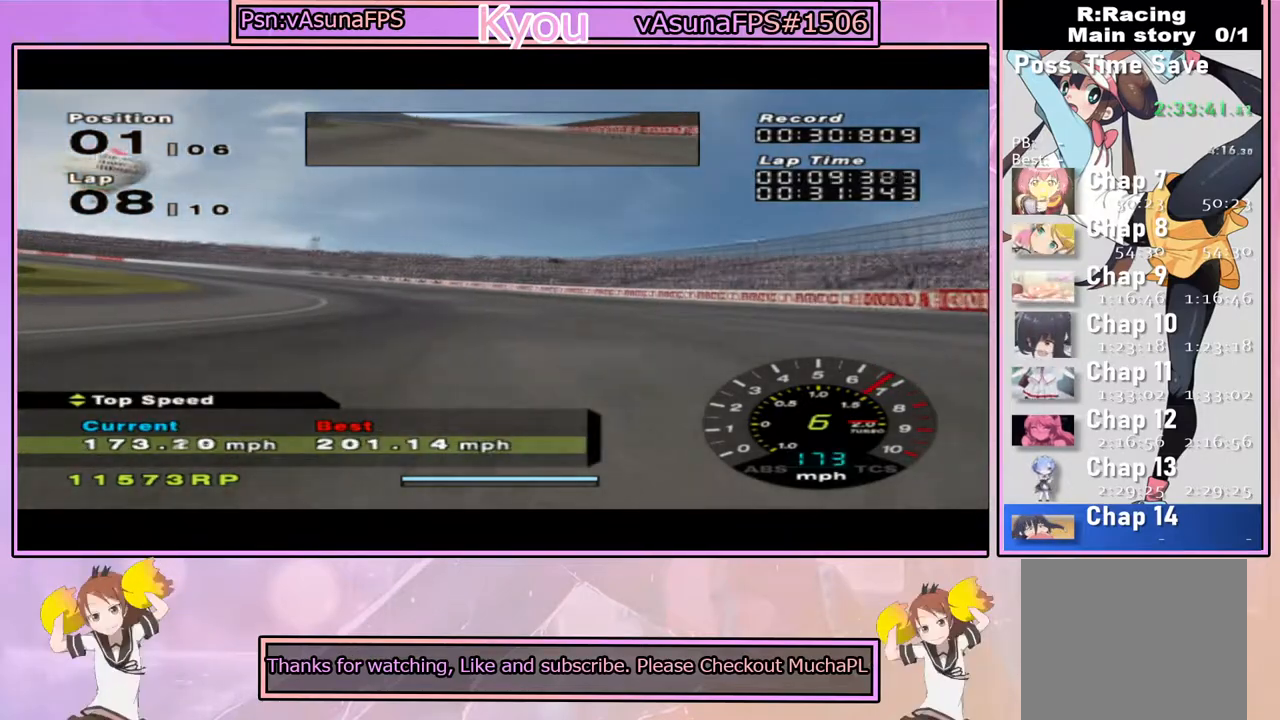
{"dt_ms": 500, "buttons": ["CROSS", "DPAD_UP"], "left_stick": "left", "right_stick": "center", "events": [[200, "left_stick", "center"], [300, "left_stick", "left"], [500, "DPAD_UP", "down"]]}
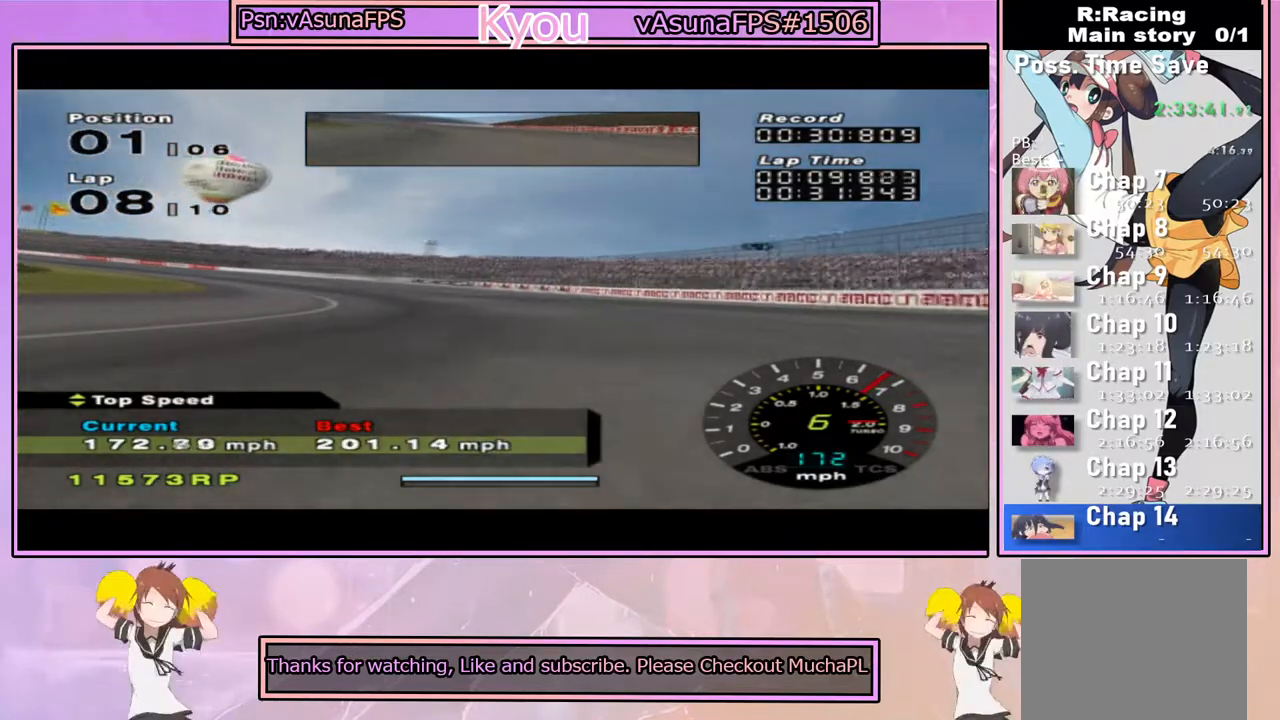
{"dt_ms": 500, "buttons": ["CROSS"], "left_stick": "center", "right_stick": "center", "events": [[83, "DPAD_UP", "up"], [117, "left_stick", "center"], [217, "left_stick", "left"], [483, "left_stick", "center"]]}
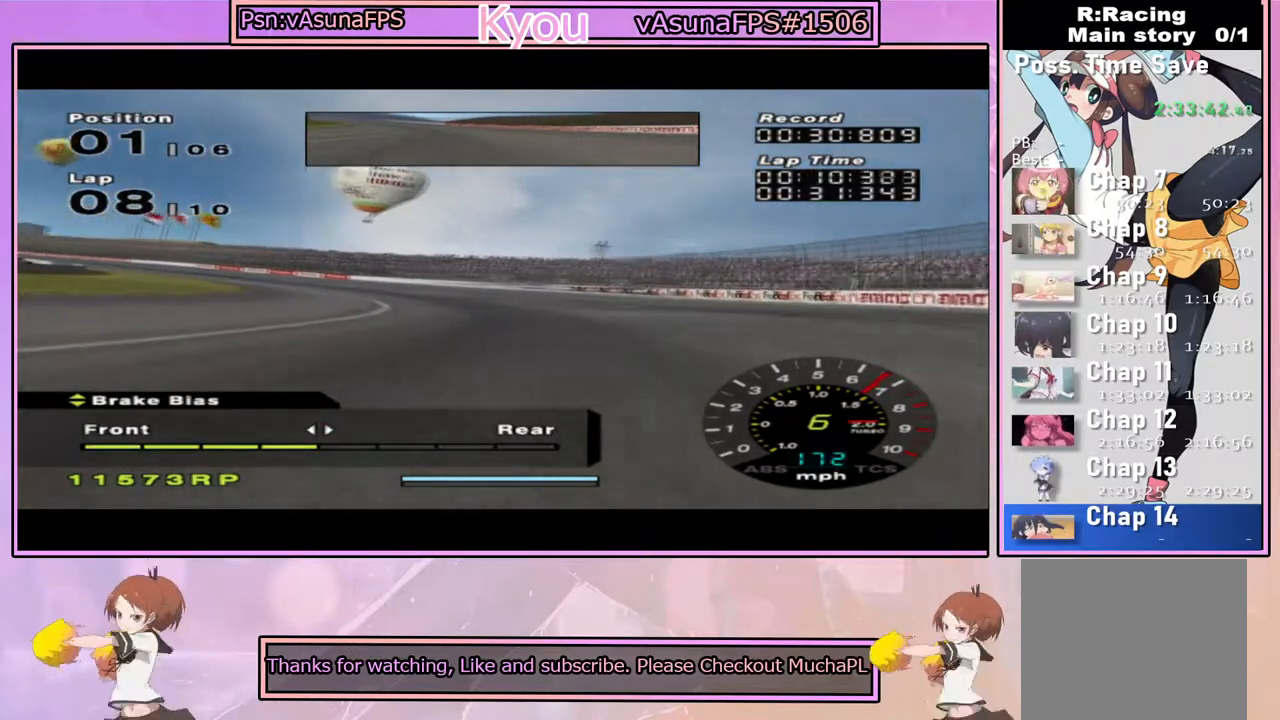
{"dt_ms": 500, "buttons": ["CROSS"], "left_stick": "left", "right_stick": "center", "events": [[117, "left_stick", "left"], [267, "left_stick", "center"], [417, "left_stick", "left"]]}
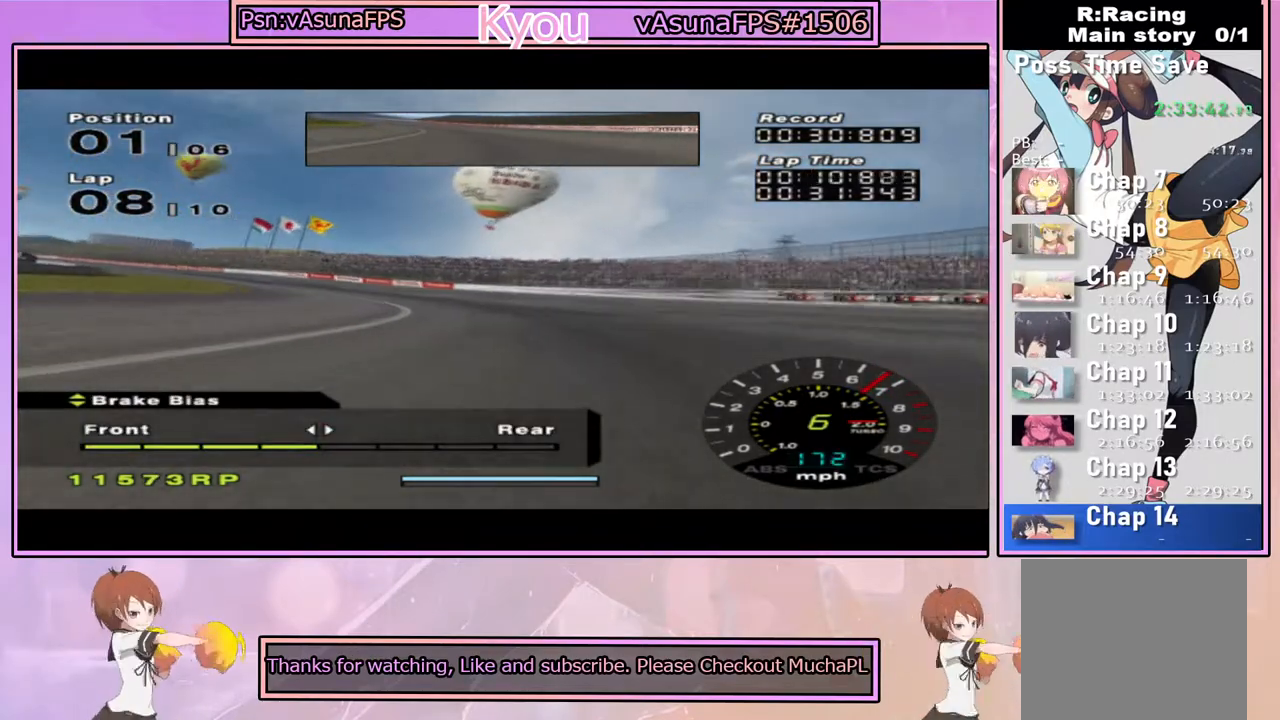
{"dt_ms": 500, "buttons": ["CROSS"], "left_stick": "left", "right_stick": "center", "events": [[117, "DPAD_DOWN", "down"], [200, "DPAD_DOWN", "up"], [200, "left_stick", "center"], [383, "left_stick", "left"]]}
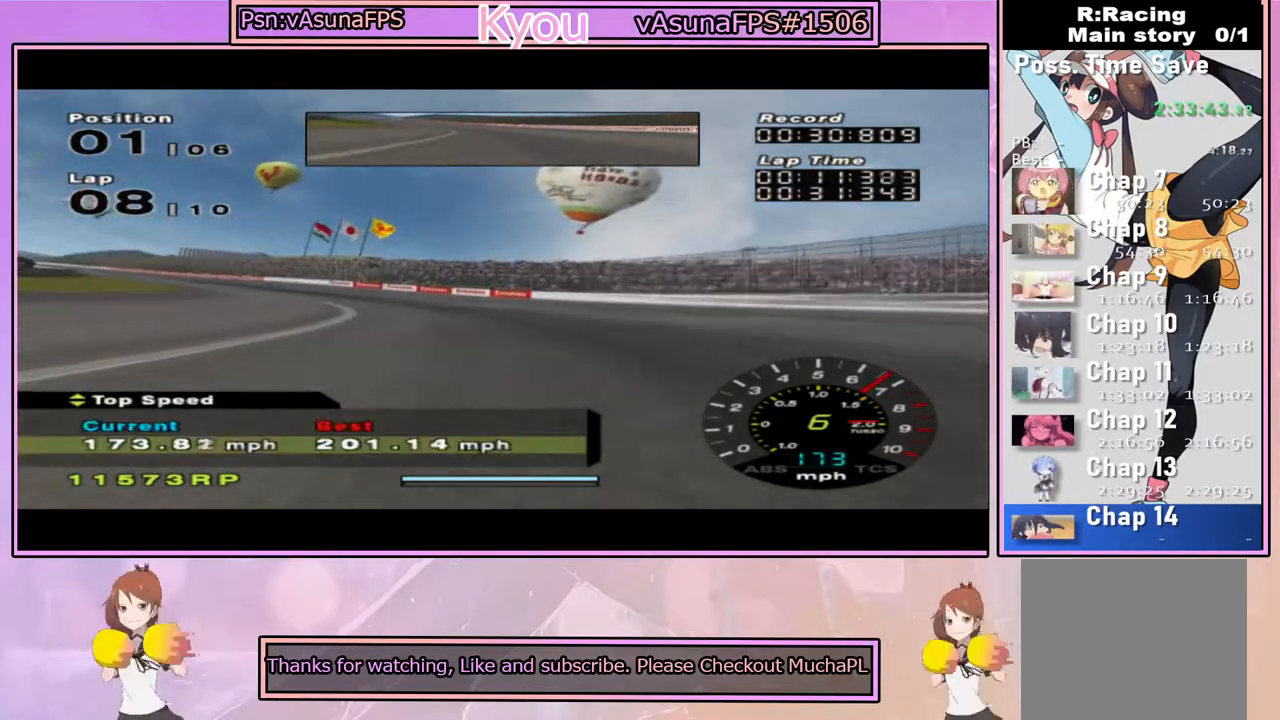
{"dt_ms": 500, "buttons": ["CROSS"], "left_stick": "left", "right_stick": "center", "events": [[383, "left_stick", "center"], [450, "left_stick", "left"]]}
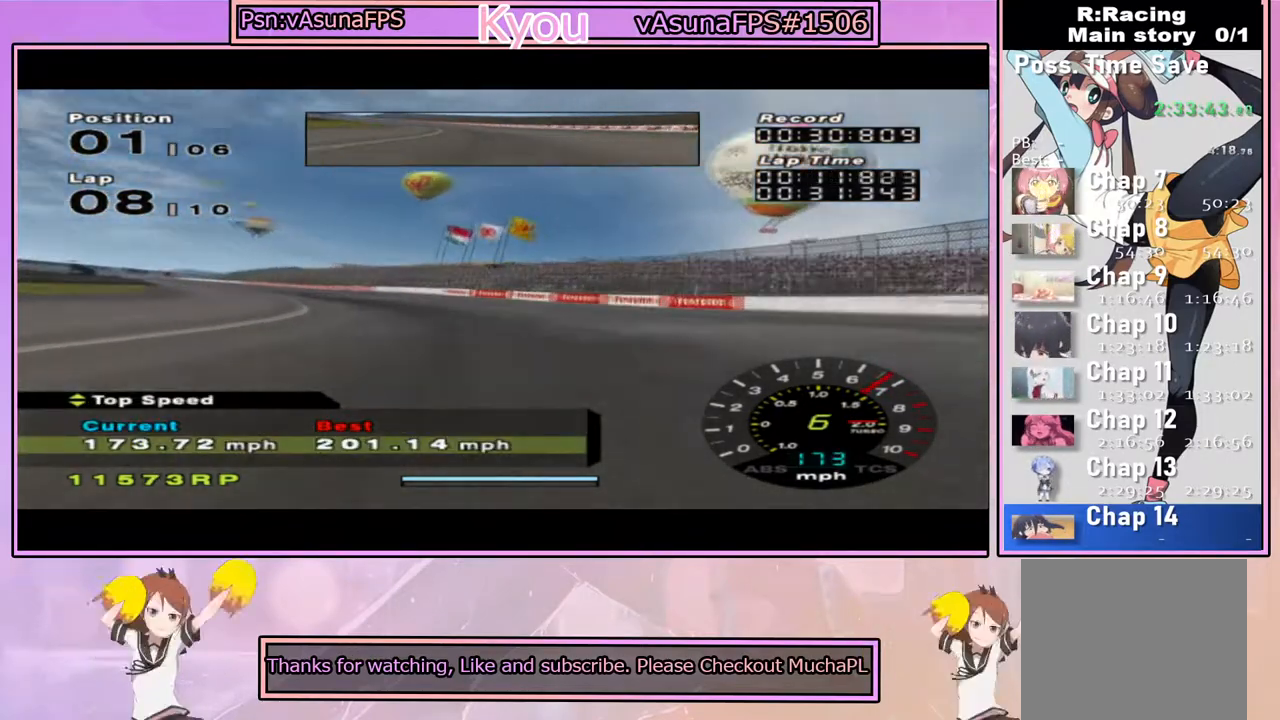
{"dt_ms": 500, "buttons": ["CROSS"], "left_stick": "left", "right_stick": "center", "events": [[267, "left_stick", "center"], [417, "left_stick", "left"]]}
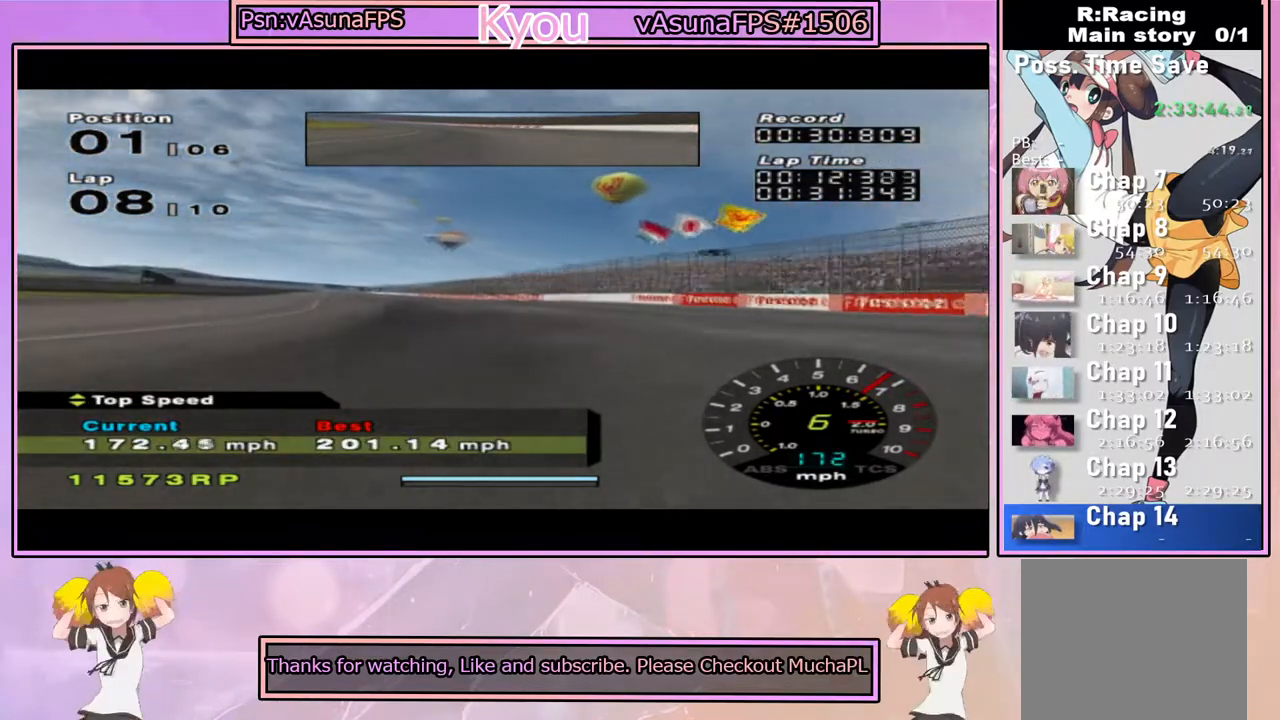
{"dt_ms": 500, "buttons": ["CROSS"], "left_stick": "center", "right_stick": "center", "events": [[117, "left_stick", "center"], [250, "left_stick", "left"], [350, "left_stick", "center"]]}
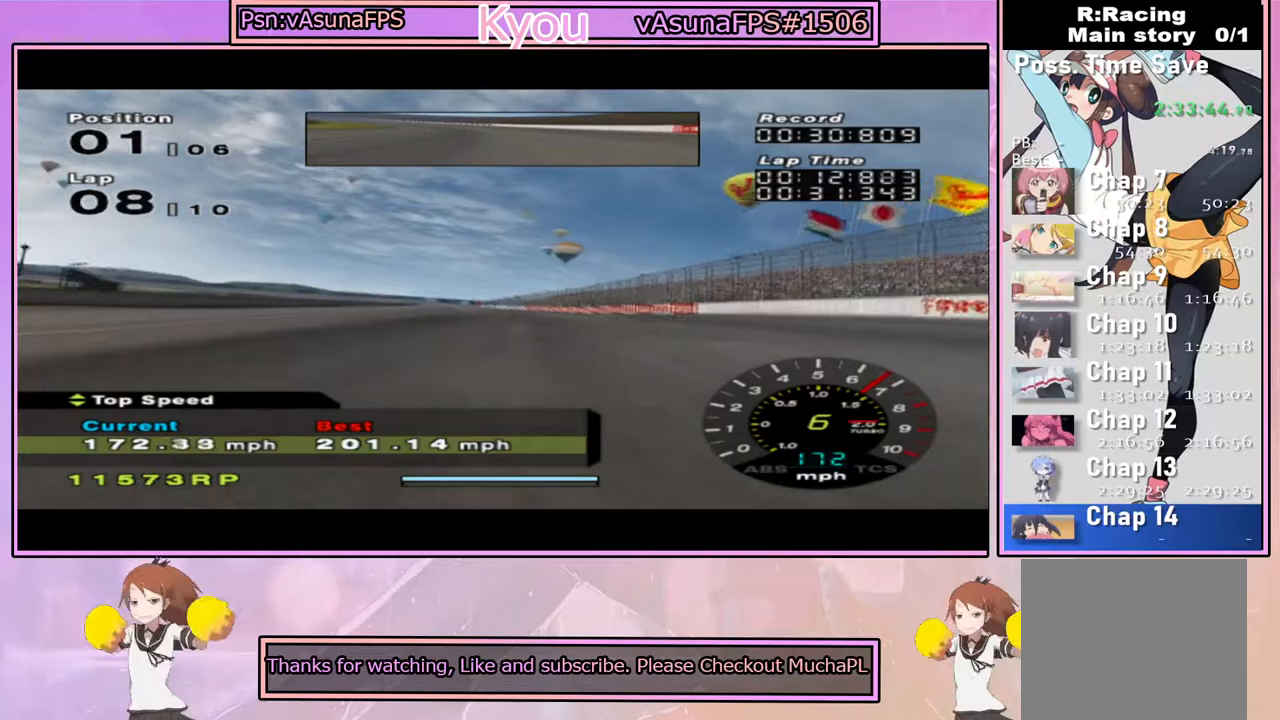
{"dt_ms": 500, "buttons": ["CROSS"], "left_stick": "center", "right_stick": "center", "events": [[150, "left_stick", "left"], [317, "left_stick", "center"]]}
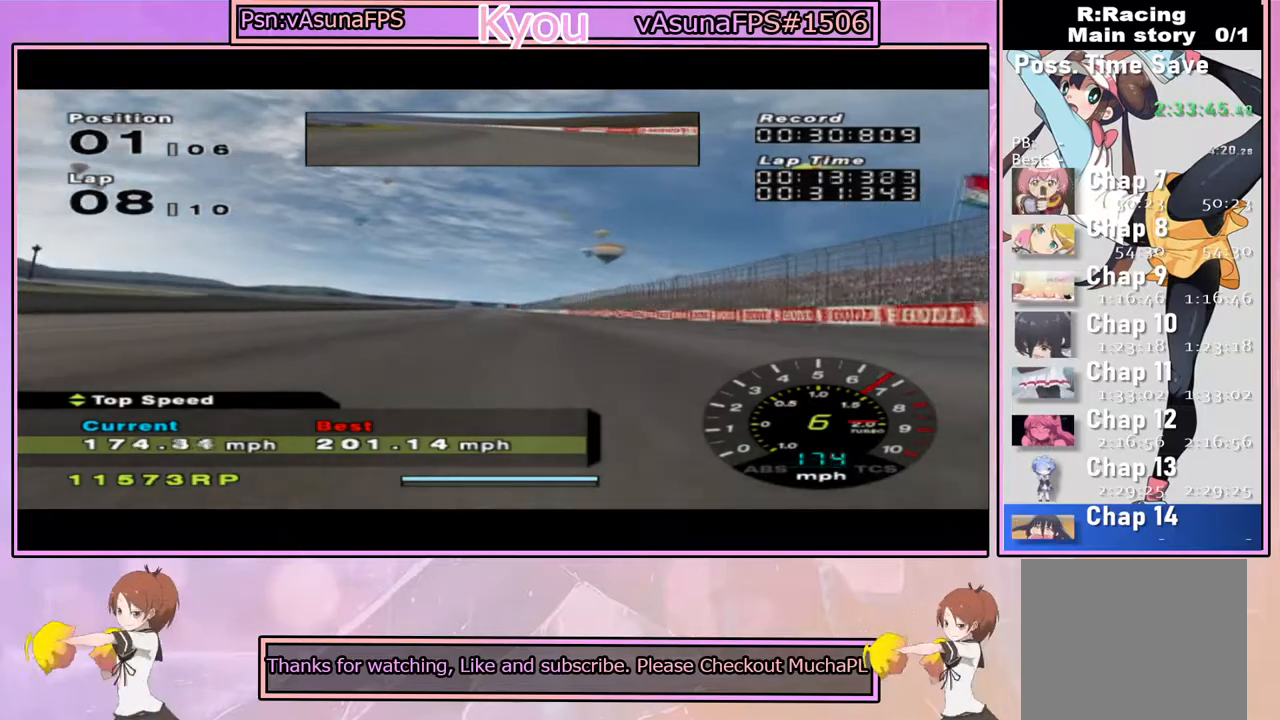
{"dt_ms": 500, "buttons": ["CROSS"], "left_stick": "center", "right_stick": "center", "events": [[283, "DPAD_DOWN", "down"], [350, "DPAD_DOWN", "up"]]}
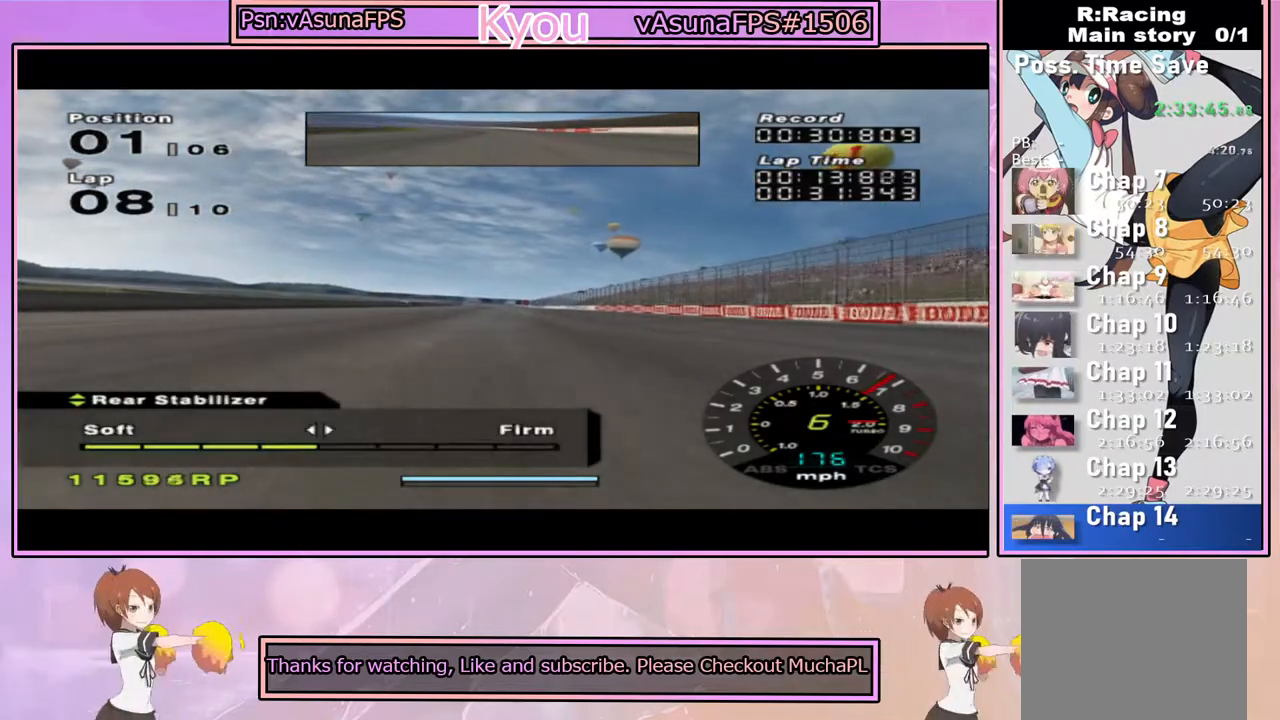
{"dt_ms": 500, "buttons": ["CROSS"], "left_stick": "center", "right_stick": "center", "events": [[33, "left_stick", "right"], [200, "left_stick", "center"], [417, "DPAD_UP", "down"], [500, "DPAD_UP", "up"]]}
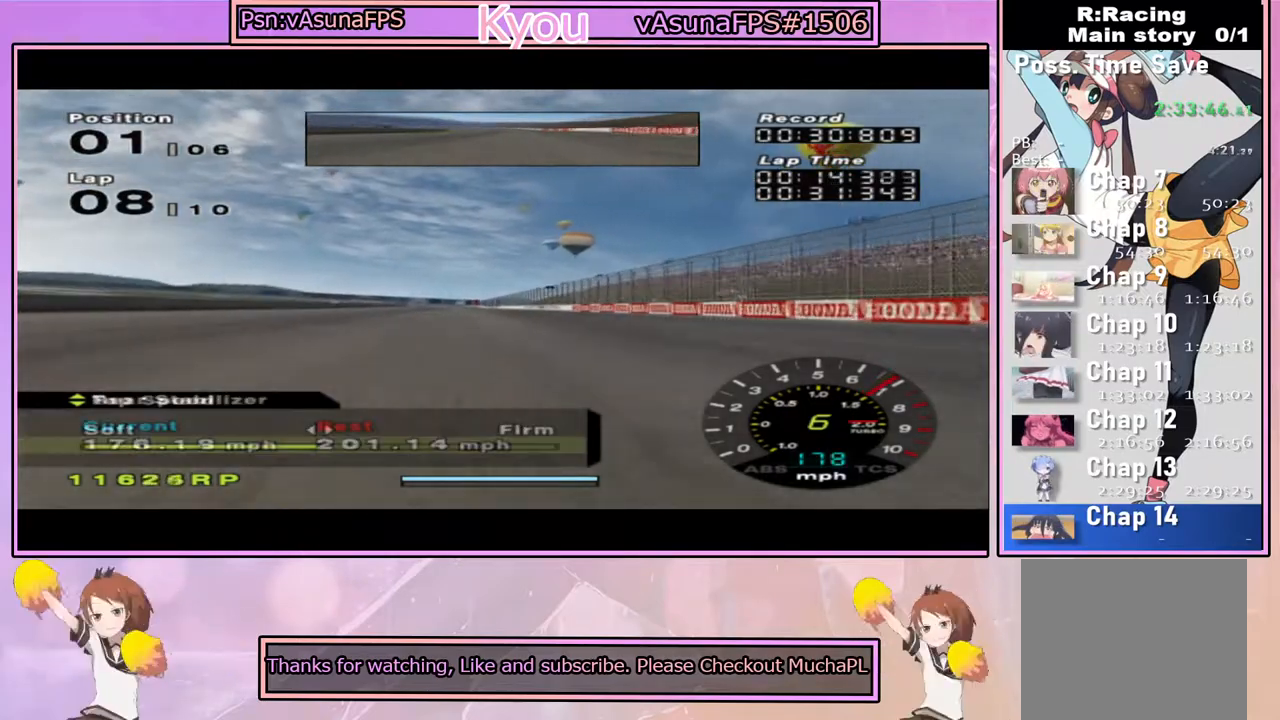
{"dt_ms": 500, "buttons": ["CROSS"], "left_stick": "center", "right_stick": "center", "events": [[383, "left_stick", "left"], [450, "left_stick", "center"]]}
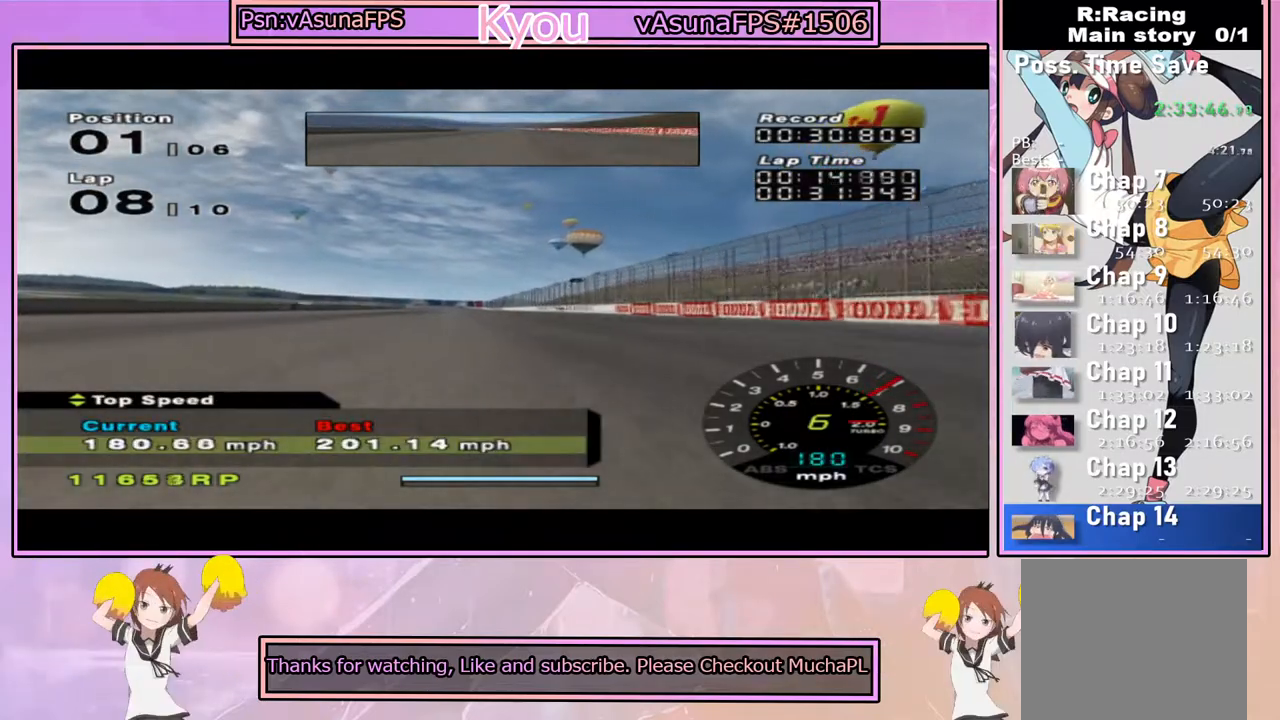
{"dt_ms": 500, "buttons": ["CROSS"], "left_stick": "center", "right_stick": "center", "events": []}
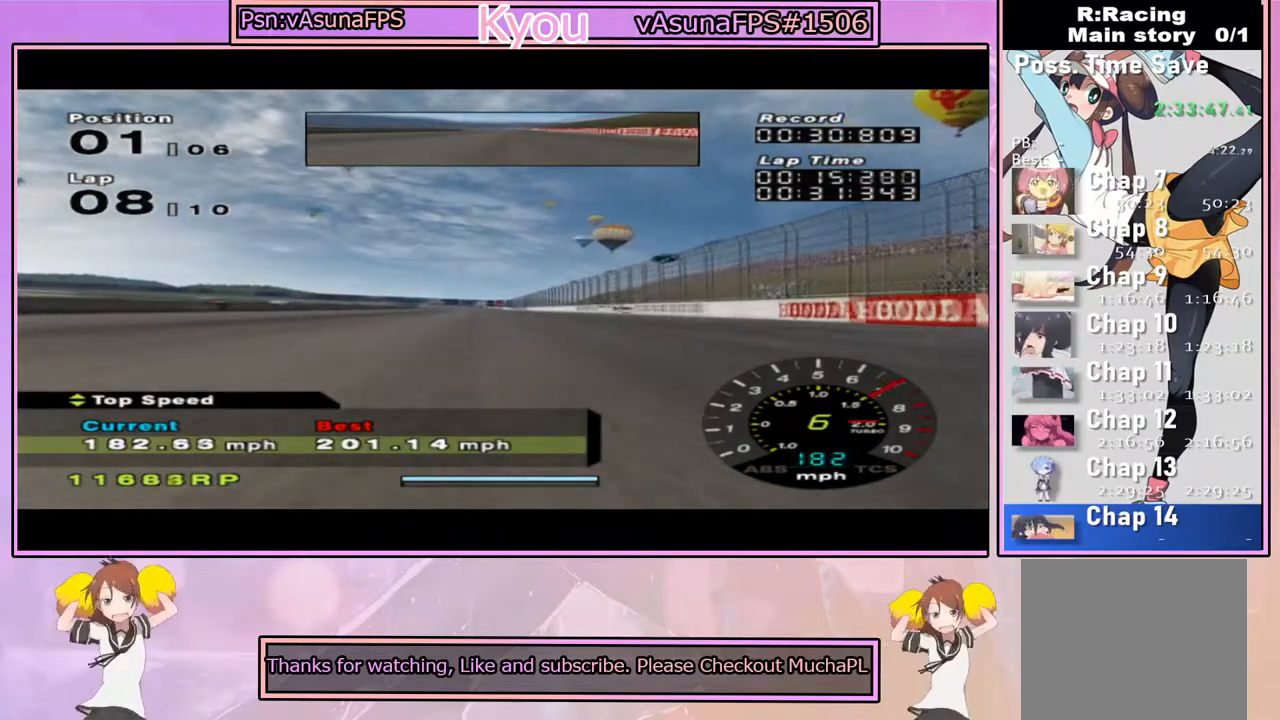
{"dt_ms": 1000, "buttons": ["CROSS"], "left_stick": "center", "right_stick": "center", "events": []}
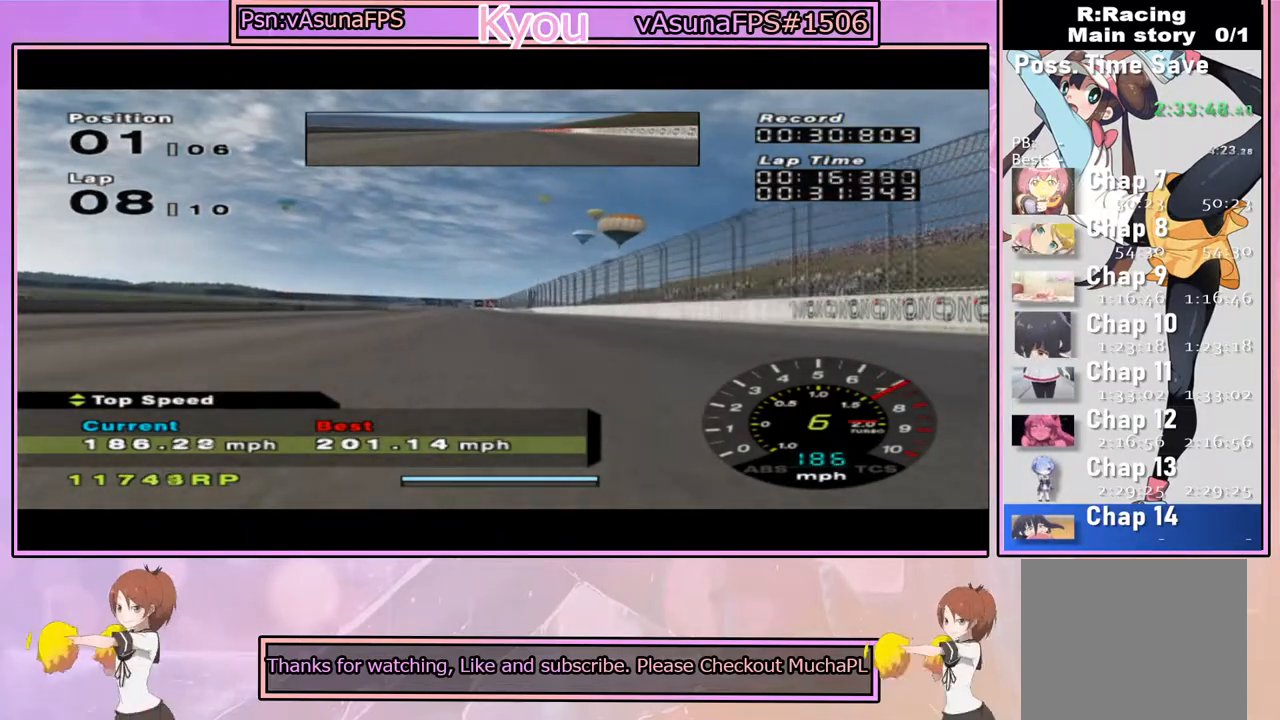
{"dt_ms": 500, "buttons": ["CROSS"], "left_stick": "center", "right_stick": "center", "events": []}
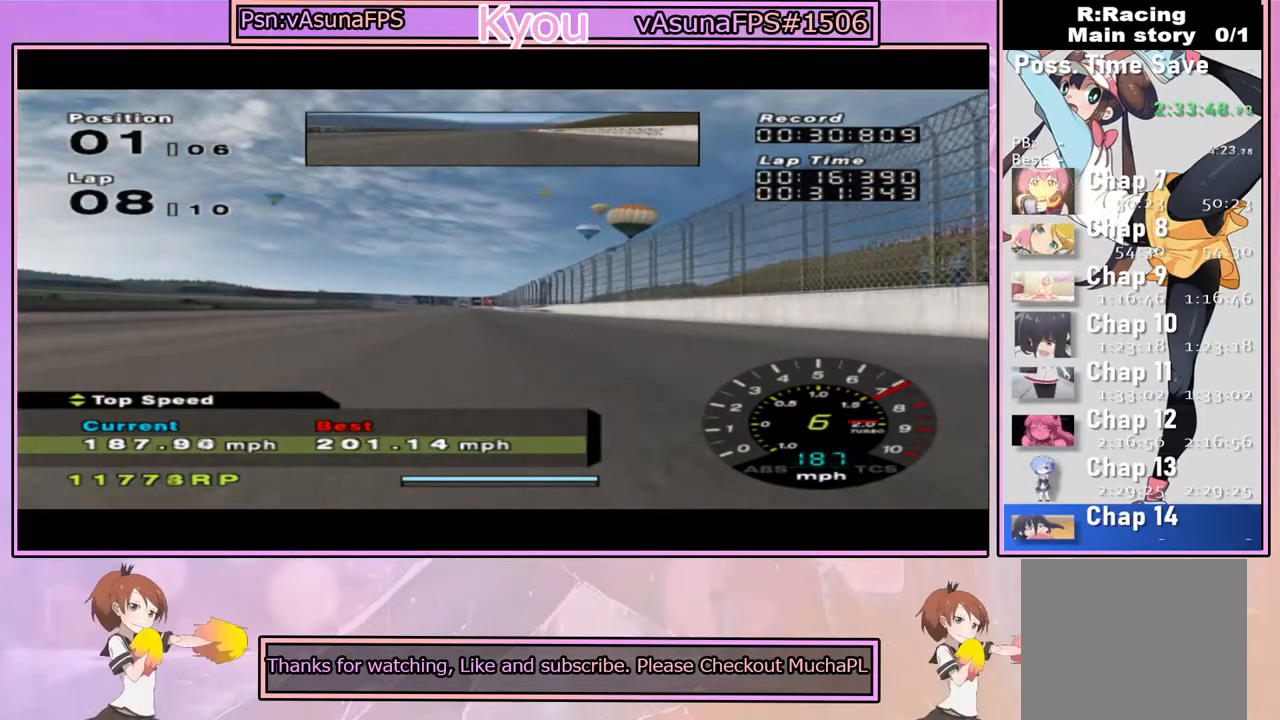
{"dt_ms": 500, "buttons": ["CROSS"], "left_stick": "center", "right_stick": "center", "events": [[50, "DPAD_UP", "down"], [133, "DPAD_UP", "up"], [283, "DPAD_DOWN", "down"], [367, "DPAD_DOWN", "up"]]}
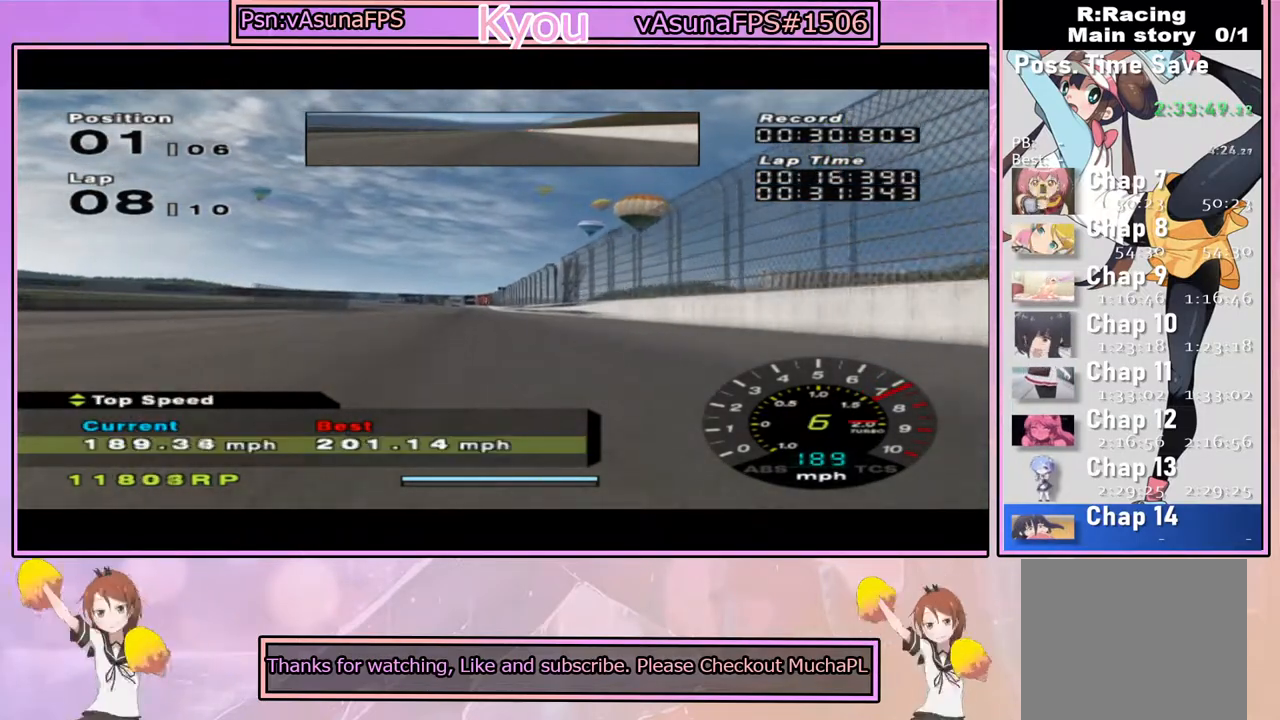
{"dt_ms": 500, "buttons": ["CROSS"], "left_stick": "center", "right_stick": "center", "events": [[167, "left_stick", "left"], [267, "left_stick", "center"]]}
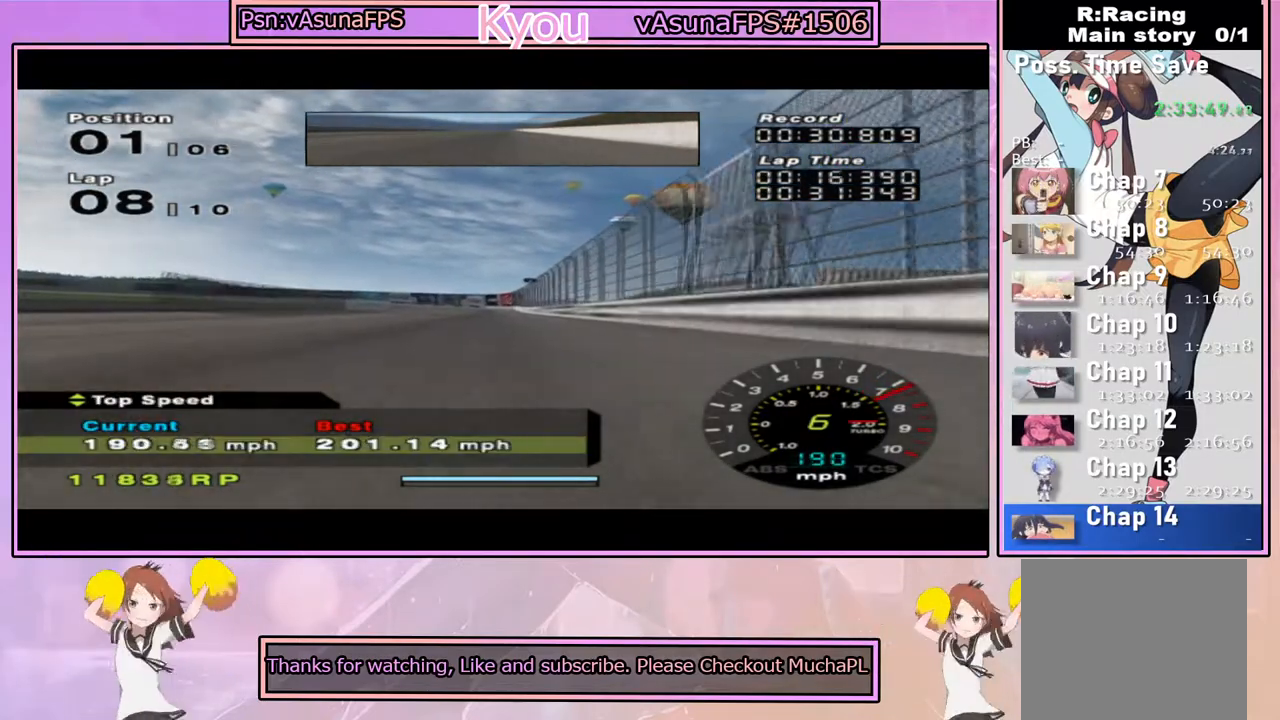
{"dt_ms": 500, "buttons": ["CROSS"], "left_stick": "center", "right_stick": "center", "events": []}
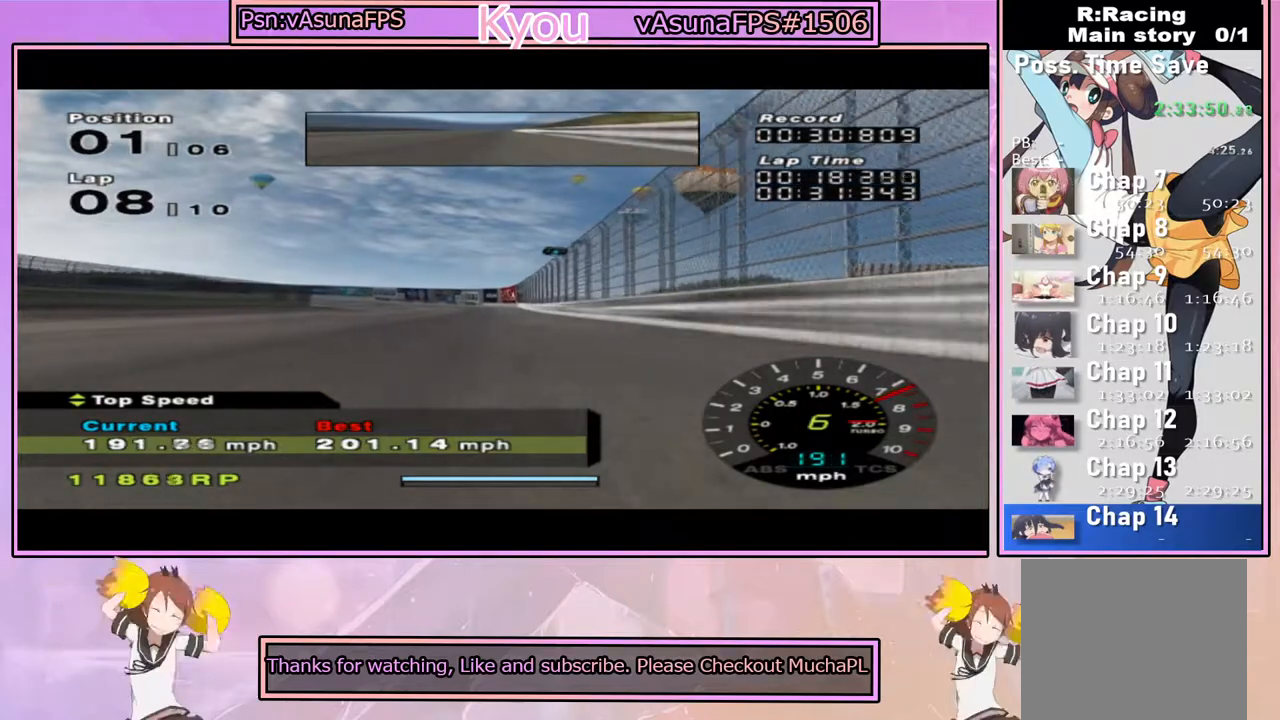
{"dt_ms": 1000, "buttons": ["CROSS"], "left_stick": "left", "right_stick": "center", "events": [[350, "left_stick", "left"]]}
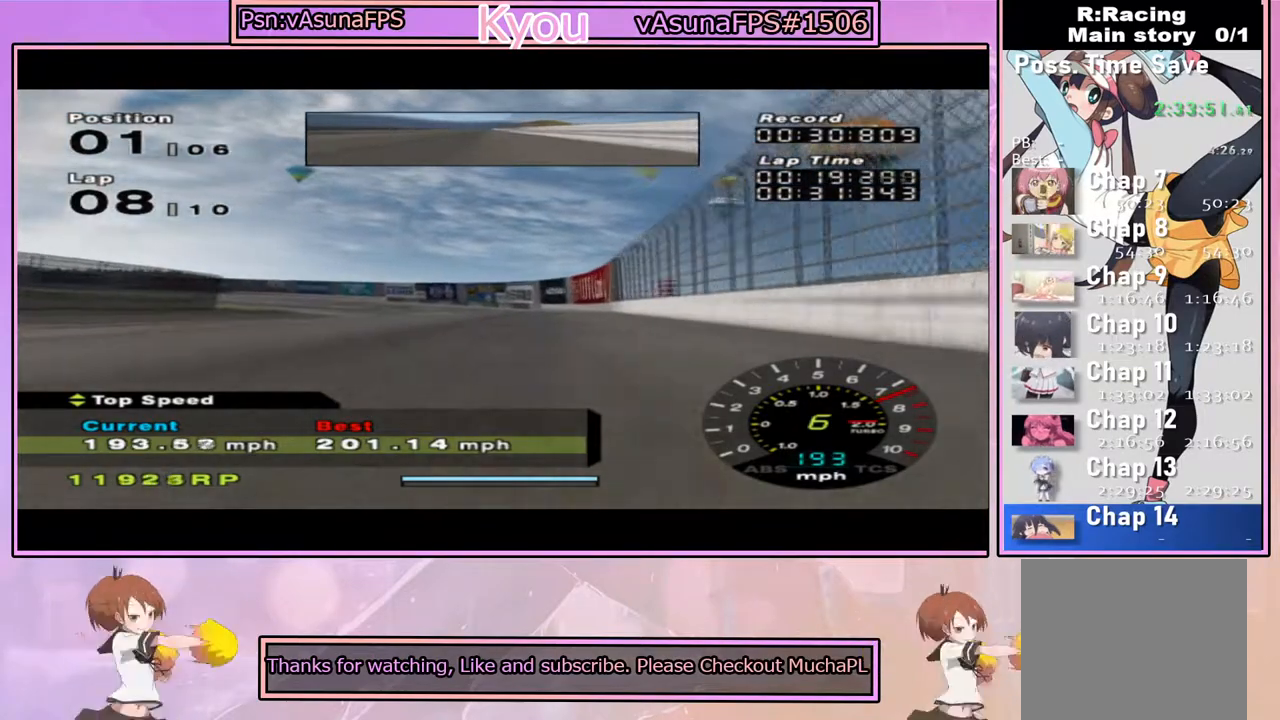
{"dt_ms": 500, "buttons": ["CROSS"], "left_stick": "left", "right_stick": "center", "events": []}
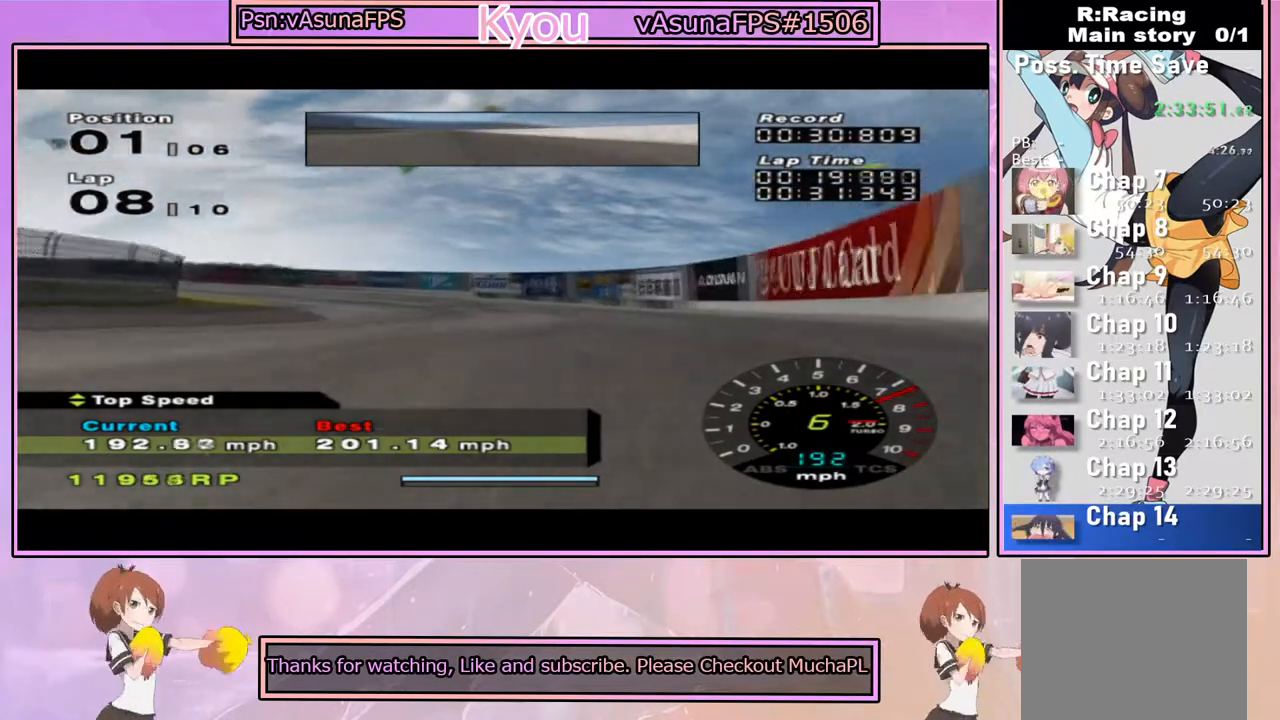
{"dt_ms": 1000, "buttons": ["CROSS"], "left_stick": "left", "right_stick": "center", "events": [[783, "CROSS", "up"], [900, "CROSS", "down"]]}
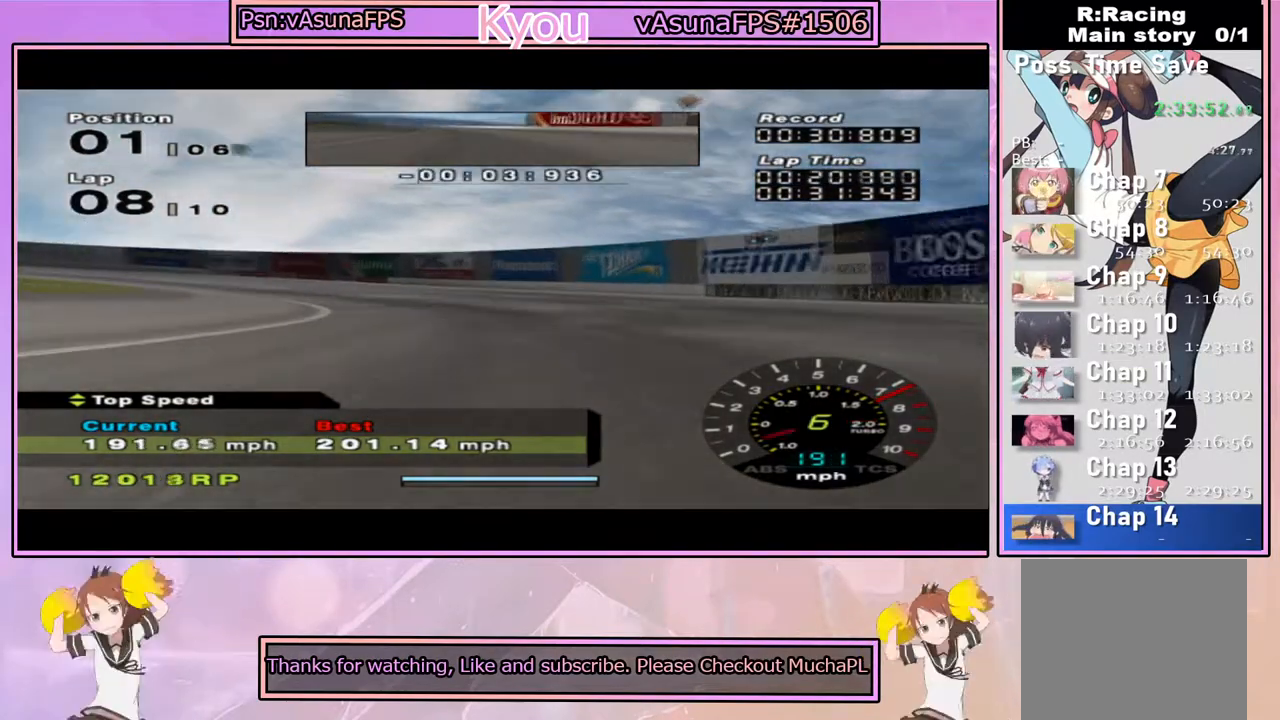
{"dt_ms": 500, "buttons": [], "left_stick": "left", "right_stick": "center", "events": [[33, "CROSS", "up"]]}
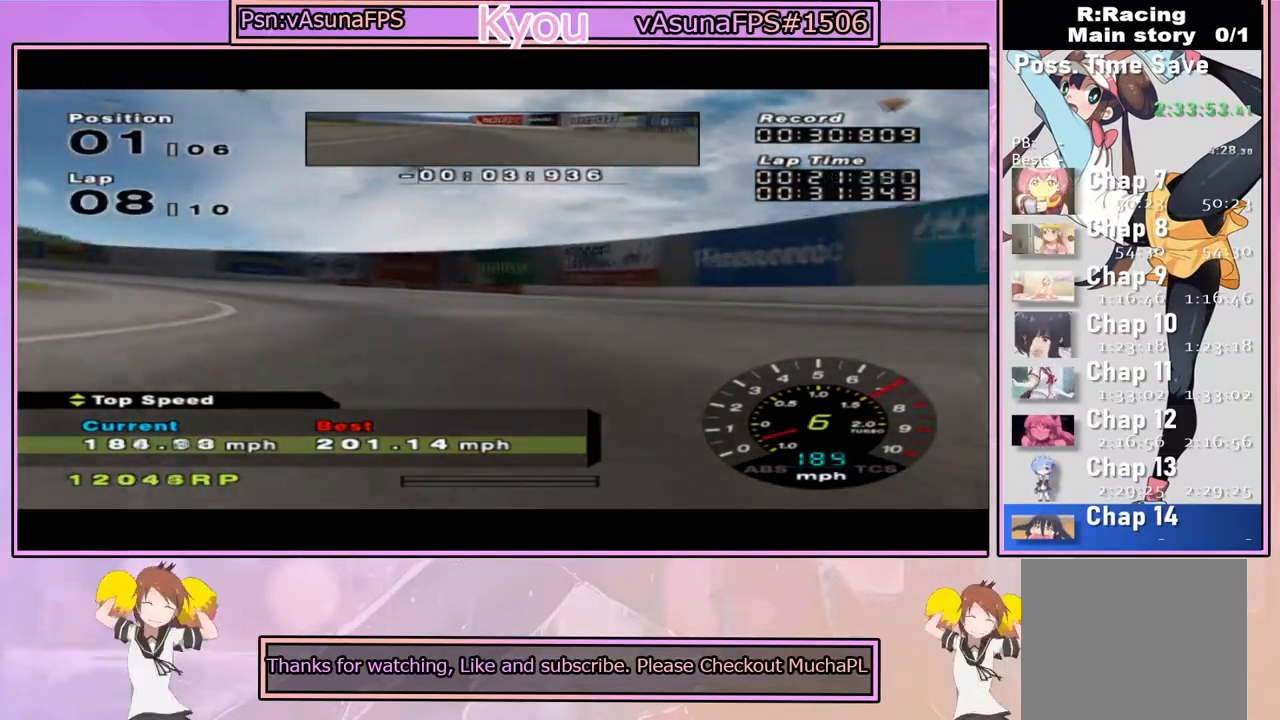
{"dt_ms": 500, "buttons": [], "left_stick": "left", "right_stick": "center", "events": [[100, "SQUARE", "down"], [233, "SQUARE", "up"], [350, "SQUARE", "down"], [433, "SQUARE", "up"]]}
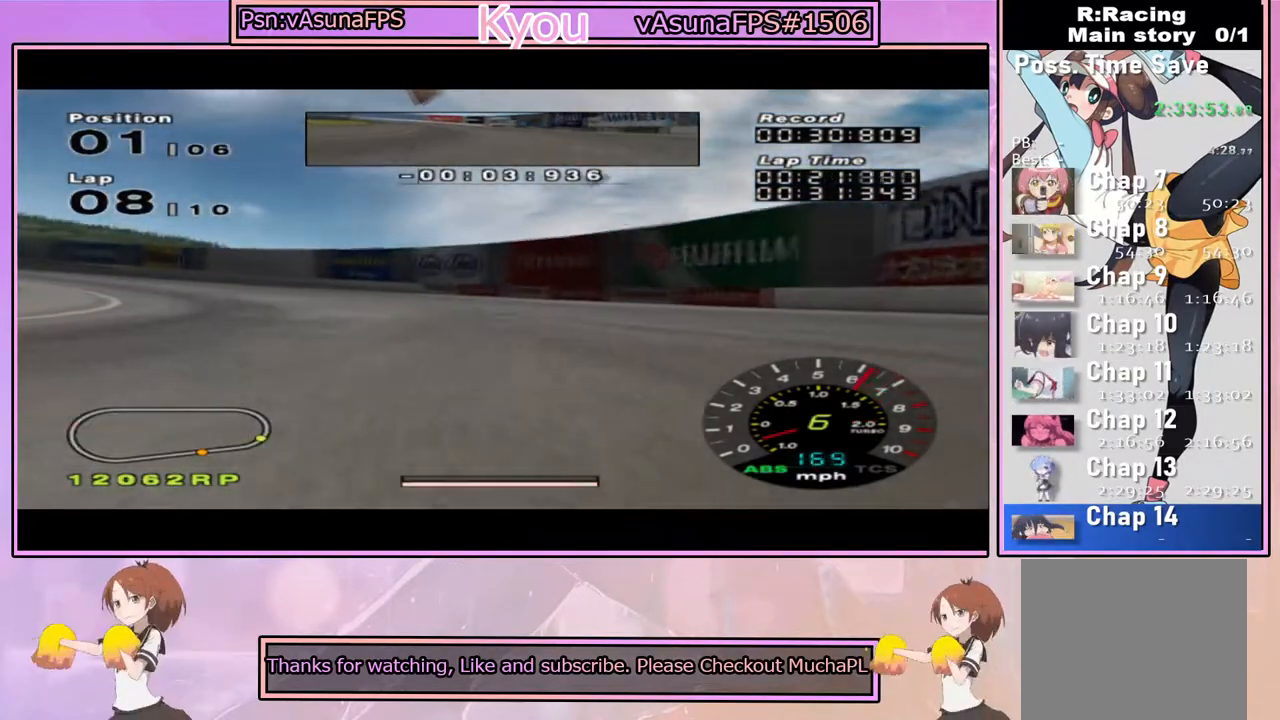
{"dt_ms": 500, "buttons": ["CROSS"], "left_stick": "left", "right_stick": "center", "events": [[233, "CROSS", "down"], [317, "CROSS", "up"], [417, "CROSS", "down"]]}
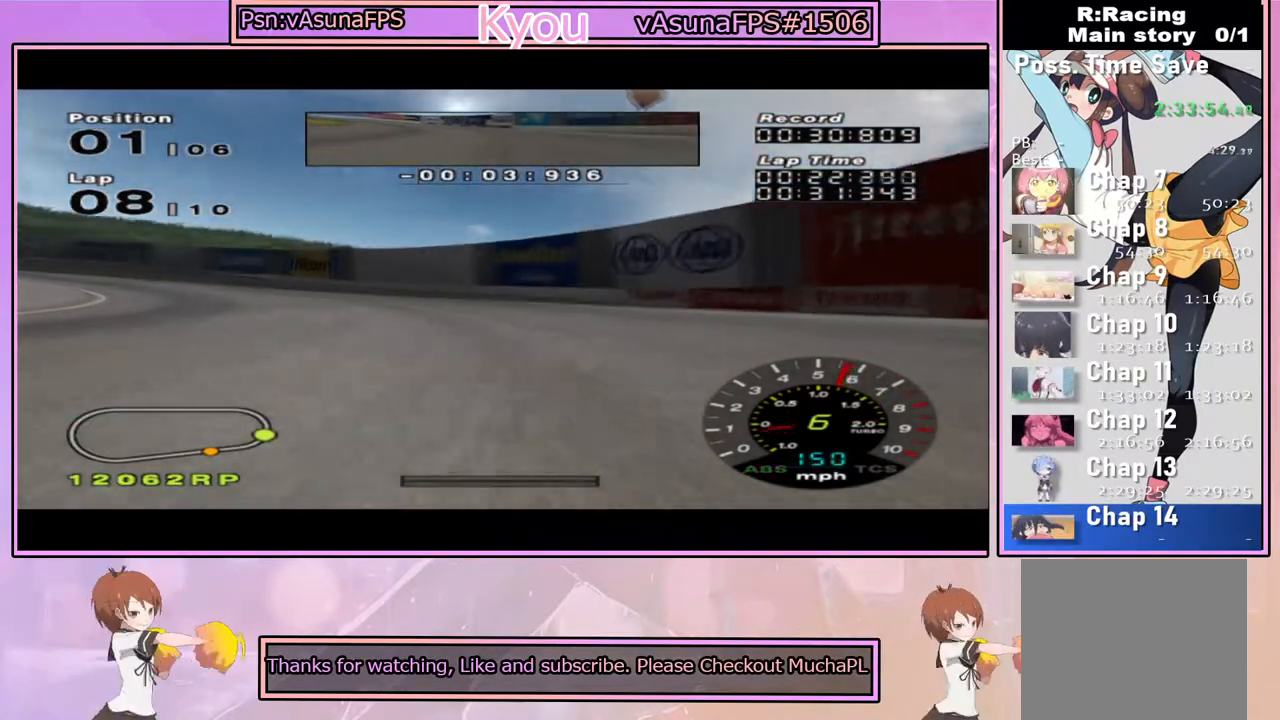
{"dt_ms": 500, "buttons": ["CROSS"], "left_stick": "left", "right_stick": "center", "events": []}
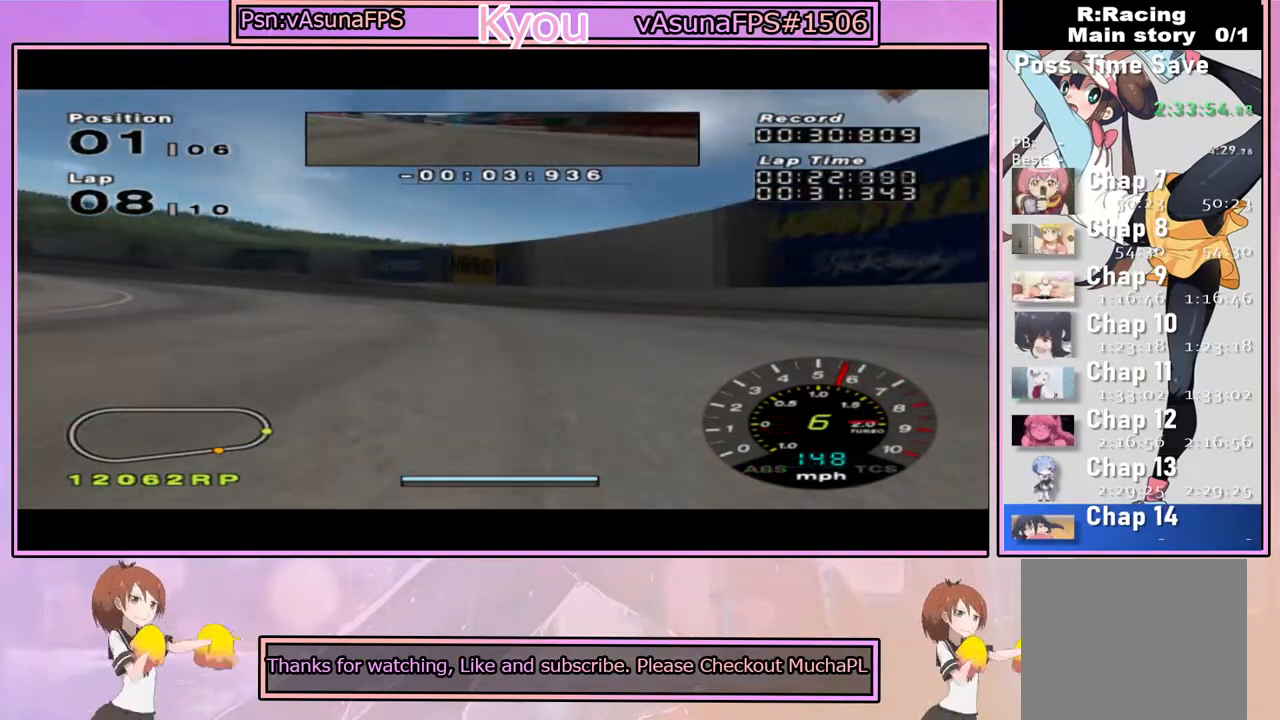
{"dt_ms": 500, "buttons": ["CROSS"], "left_stick": "center", "right_stick": "center", "events": [[300, "DPAD_UP", "down"], [383, "DPAD_UP", "up"], [433, "left_stick", "center"]]}
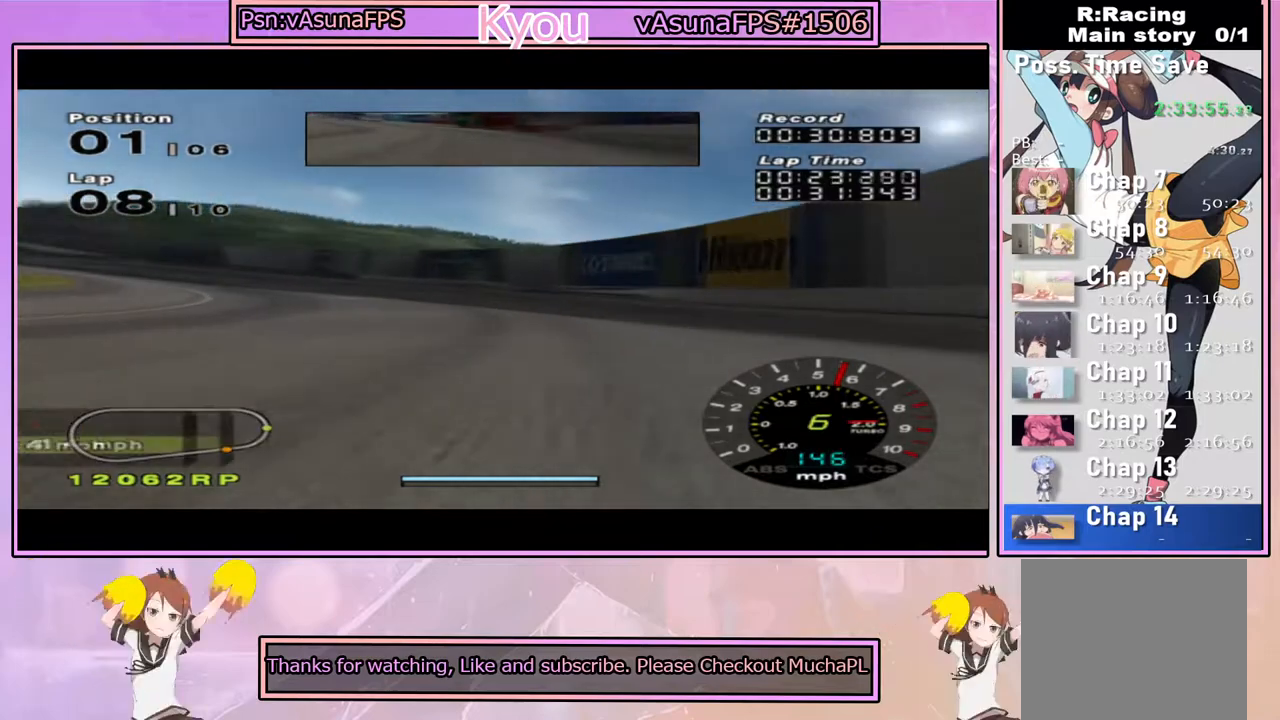
{"dt_ms": 500, "buttons": ["CROSS"], "left_stick": "left", "right_stick": "center", "events": [[50, "left_stick", "left"], [367, "left_stick", "center"], [450, "left_stick", "left"]]}